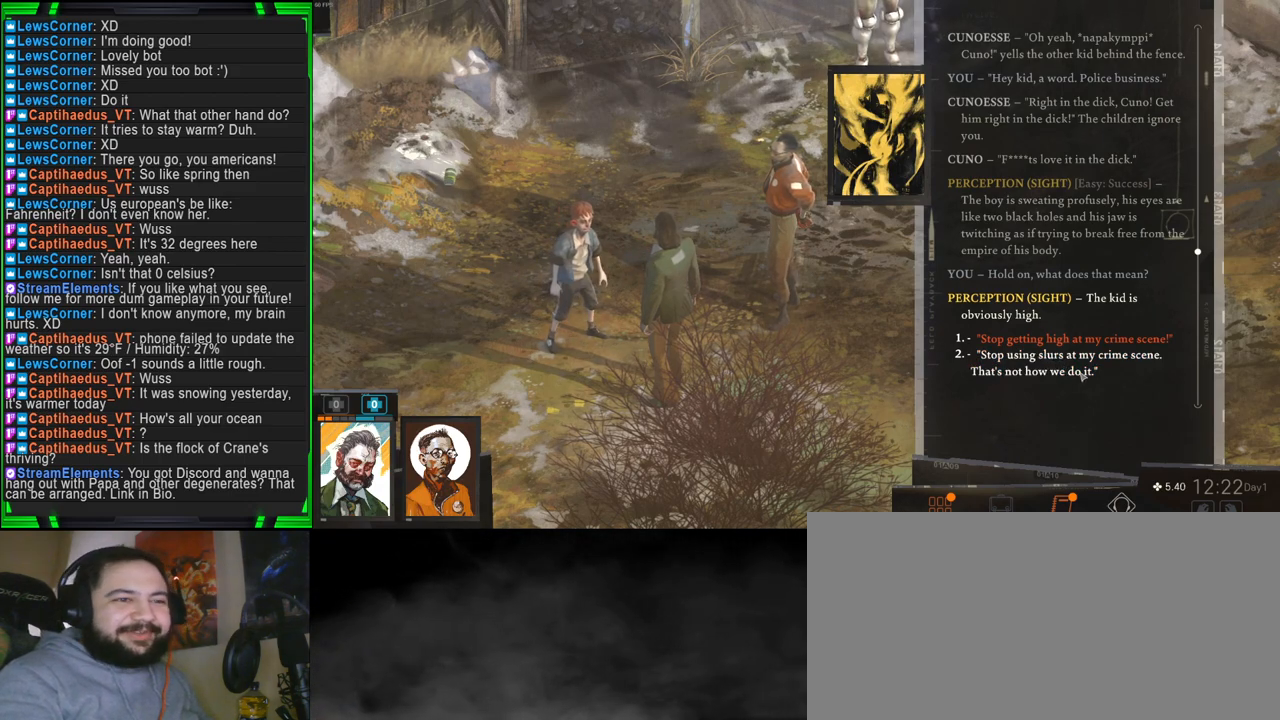
Gameplay with keyboard and mouse; each line is a JSON object with the keys and mouse buttons held at the frame after it. "events" lists presses ("down") and releases ("up") of "1", "2", "3", "4", "5", "a", "alt", "b", "c", "ctrl", "d", "e", "f", "g", "q", "r", "s", "shift", "space", "t", "tab", "tilde", "v", "w", "x", "z", "mouse_left", "mouse_wheel", "mouse_right", "mouse_mb4" and "mouse_mb5" between this image and that frame as [ms after this image, input, new state], when the widget could be followed in between. "mouse_left", "mouse_wheel", "mouse_right", "mouse_mb4", "mouse_mb5" = the "left", "wheel", "right", "mb4", "mb5" buttons of the "mouse" list. No other keys are recorded. "wheel" means that the mouse wheel is clicked or scrolled. Mouse movement is not recorded.
{"keys": [], "mouse": [], "events": [[50, "mouse_left", "down"], [100, "mouse_left", "up"]]}
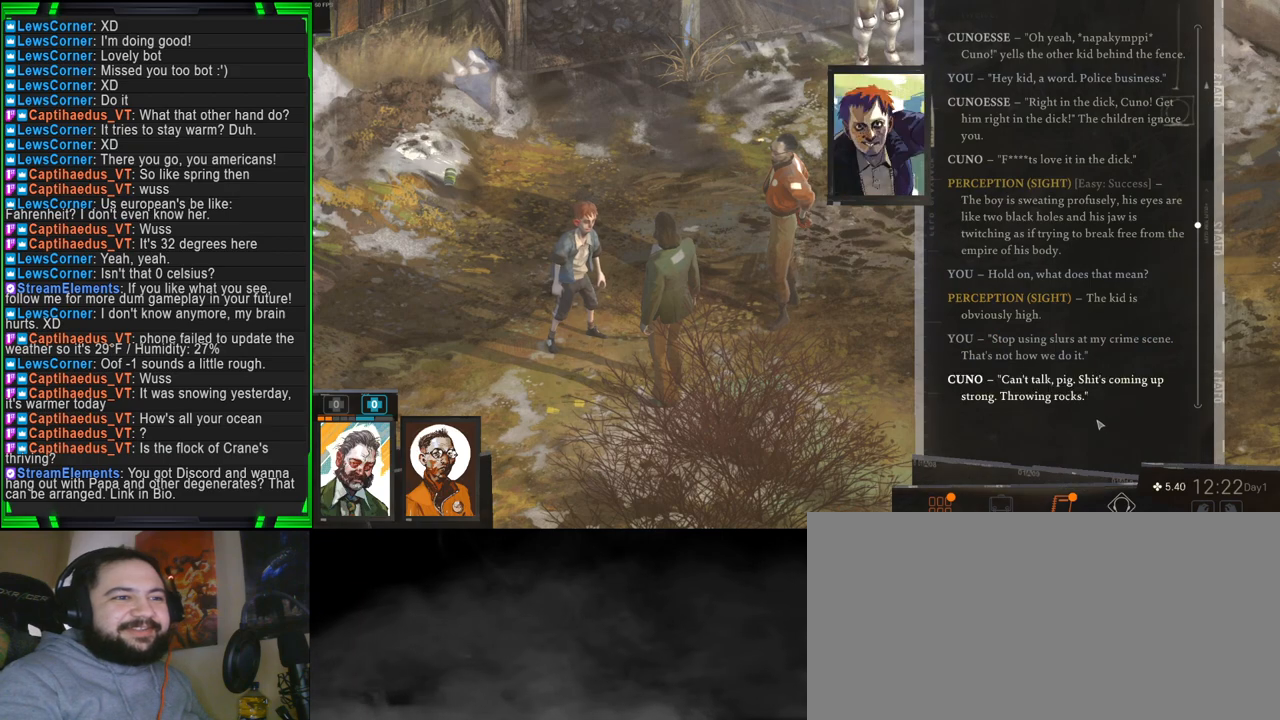
{"keys": [], "mouse": [], "events": []}
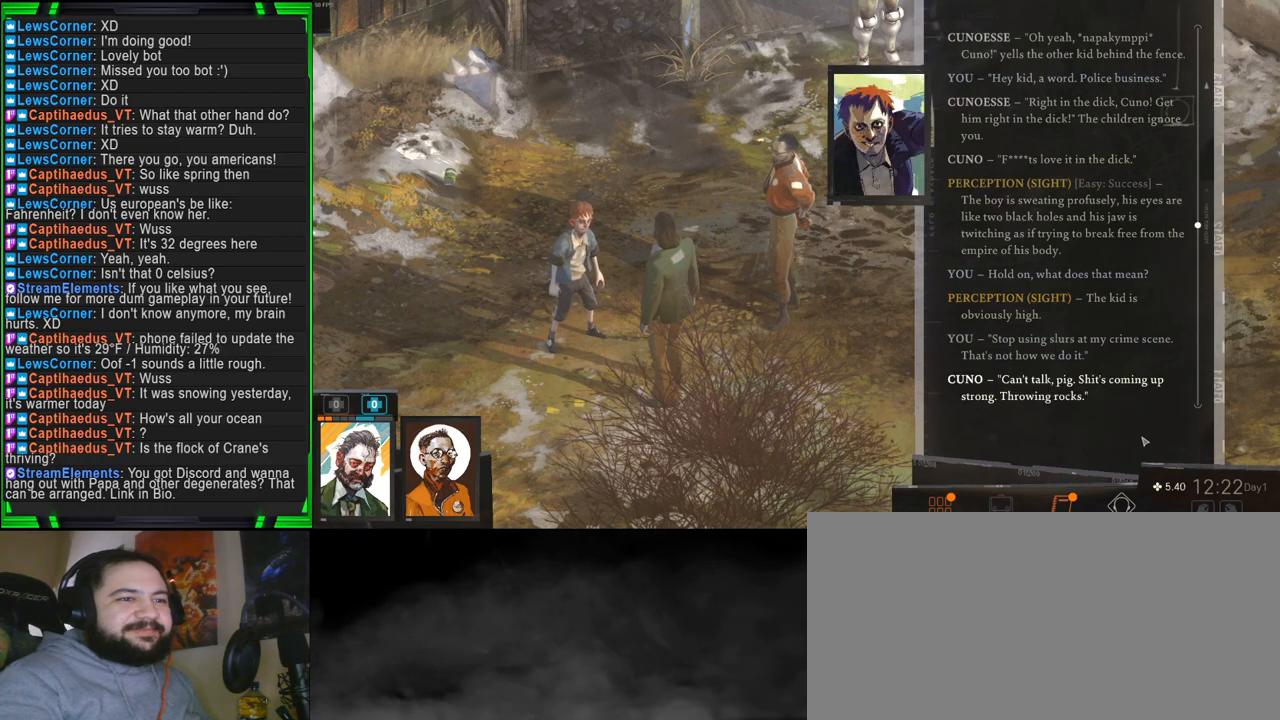
{"keys": [], "mouse": [], "events": []}
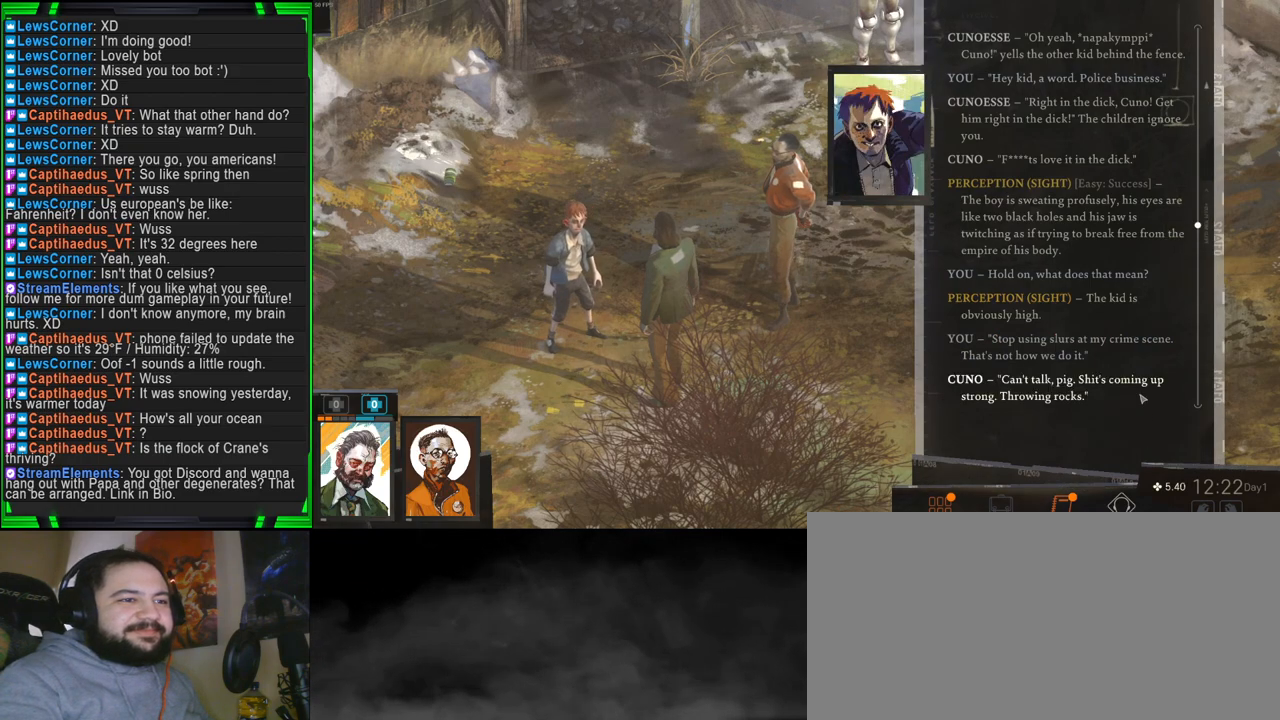
{"keys": [], "mouse": [], "events": []}
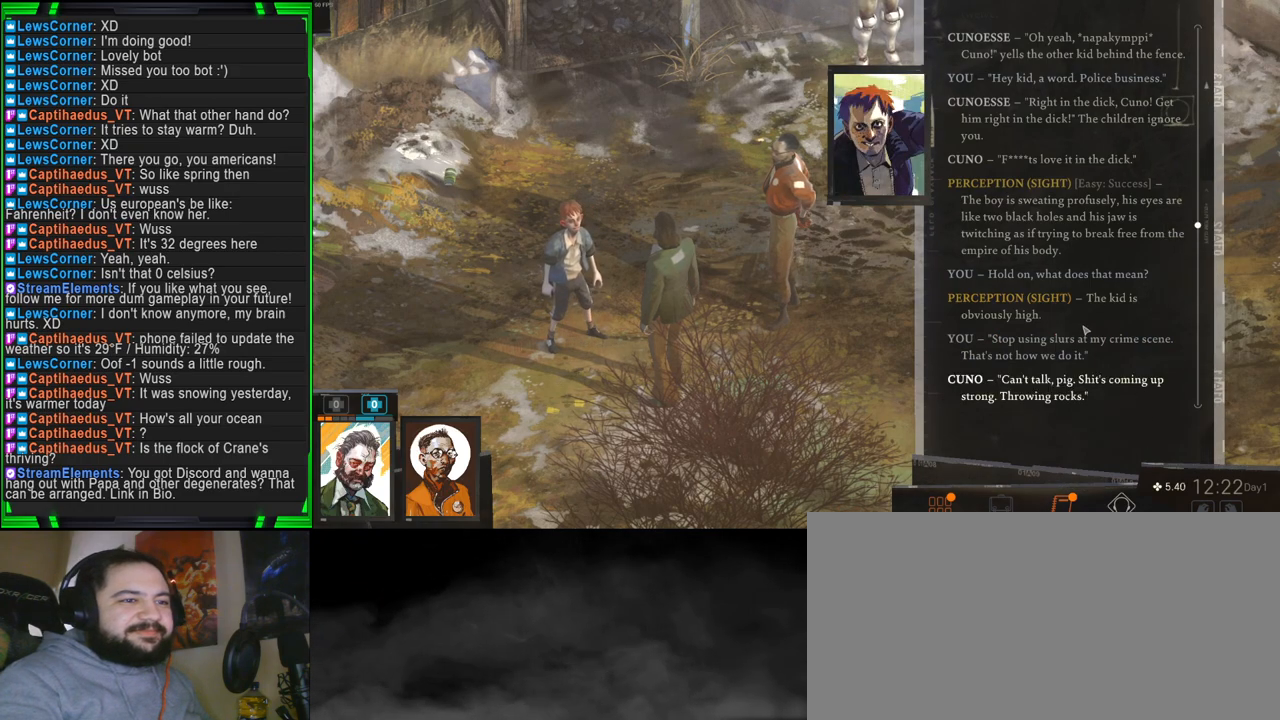
{"keys": [], "mouse": [], "events": []}
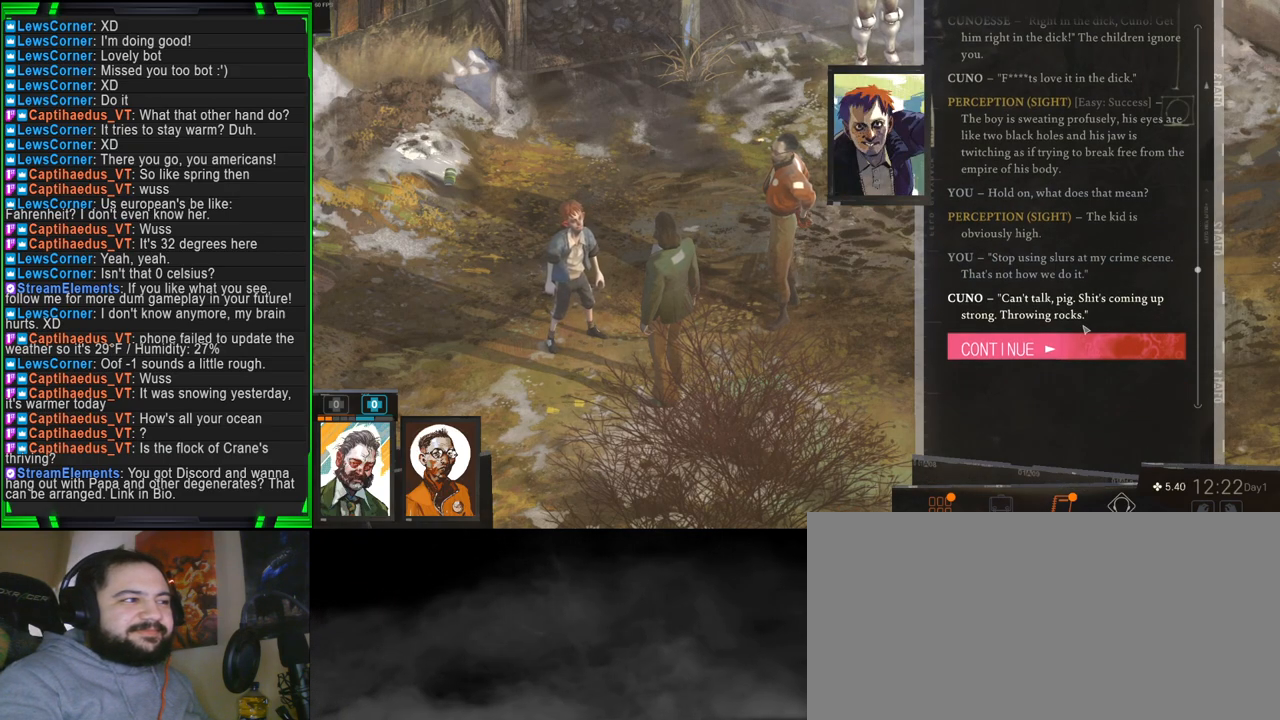
{"keys": [], "mouse": [], "events": []}
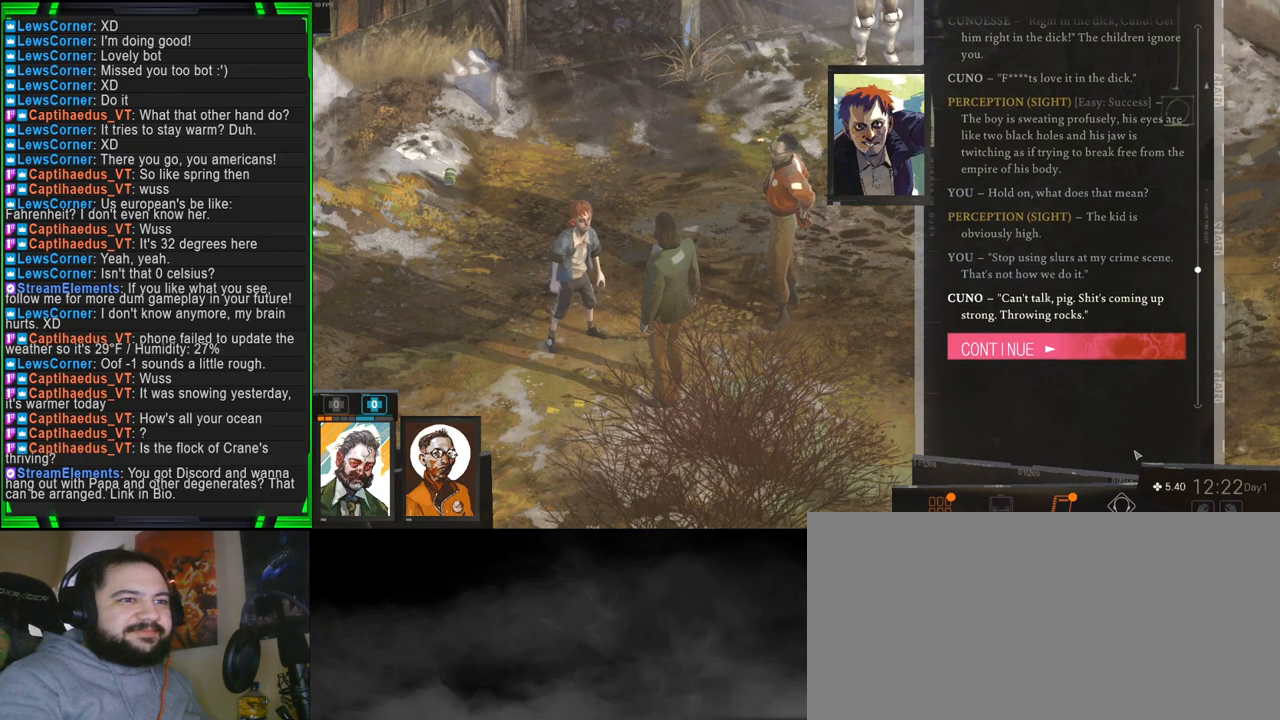
{"keys": [], "mouse": [], "events": []}
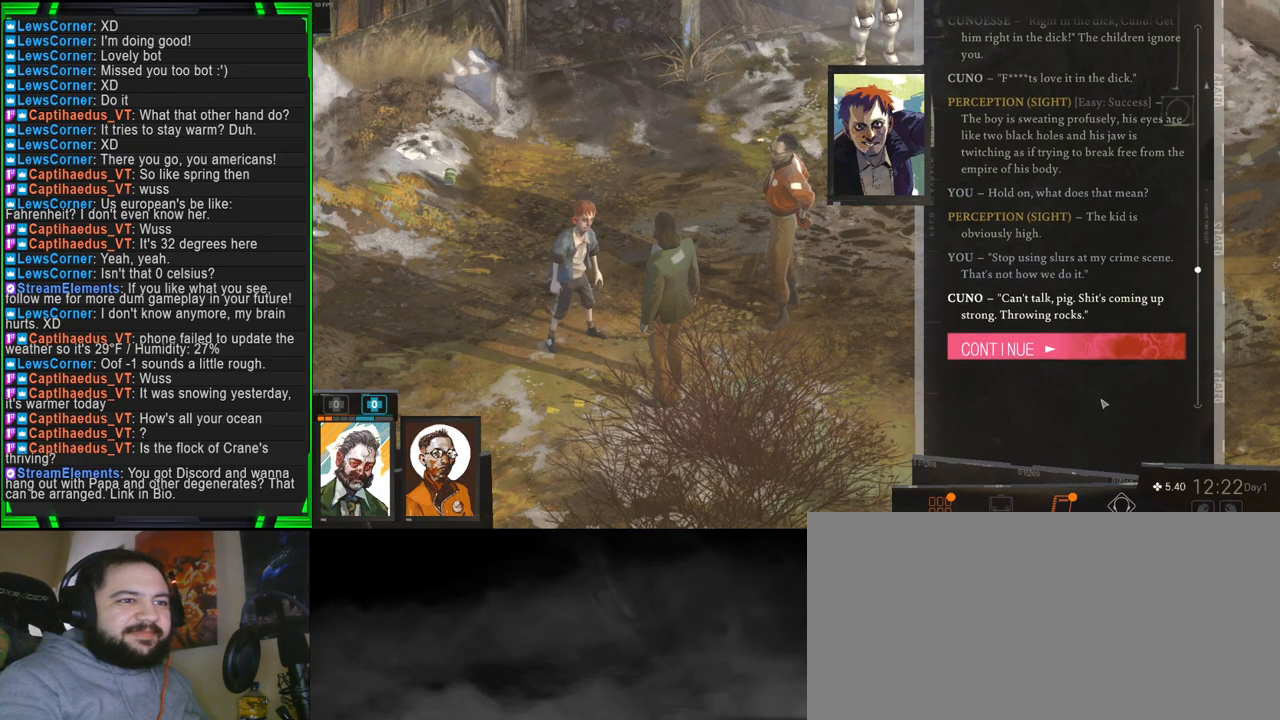
{"keys": [], "mouse": [], "events": []}
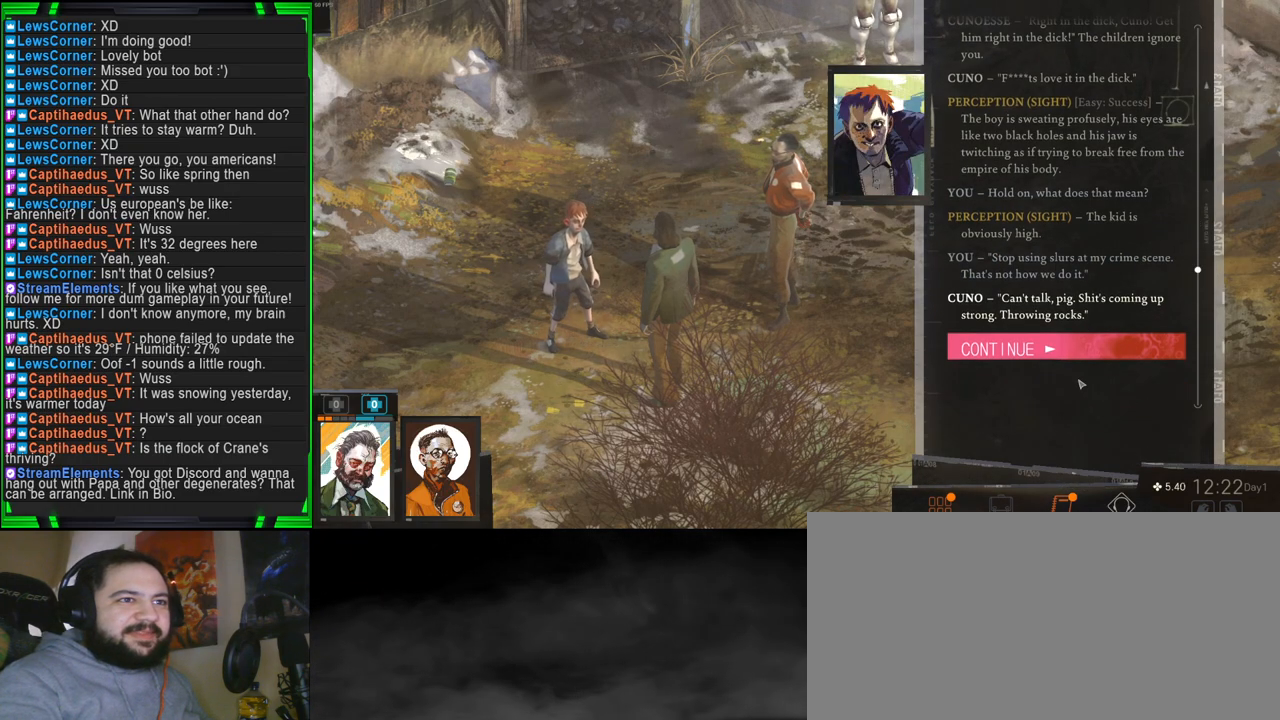
{"keys": [], "mouse": [], "events": []}
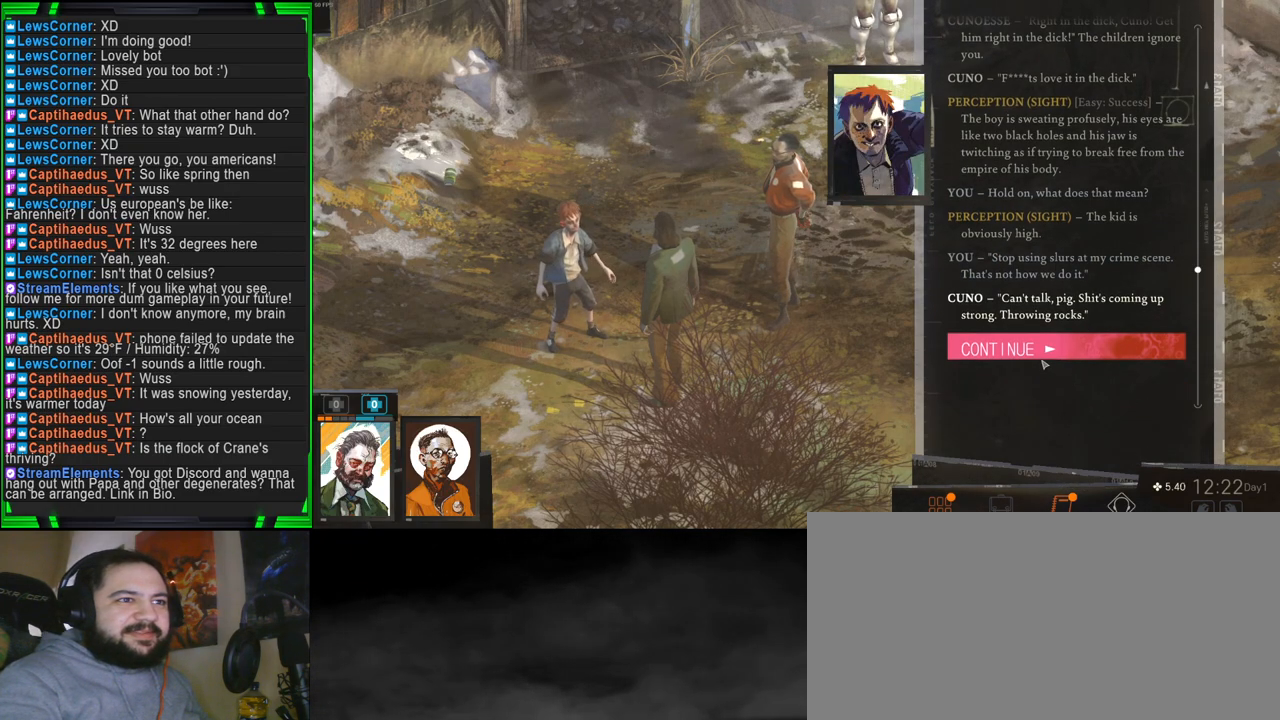
{"keys": [], "mouse": [], "events": [[384, "mouse_left", "down"], [434, "mouse_left", "up"]]}